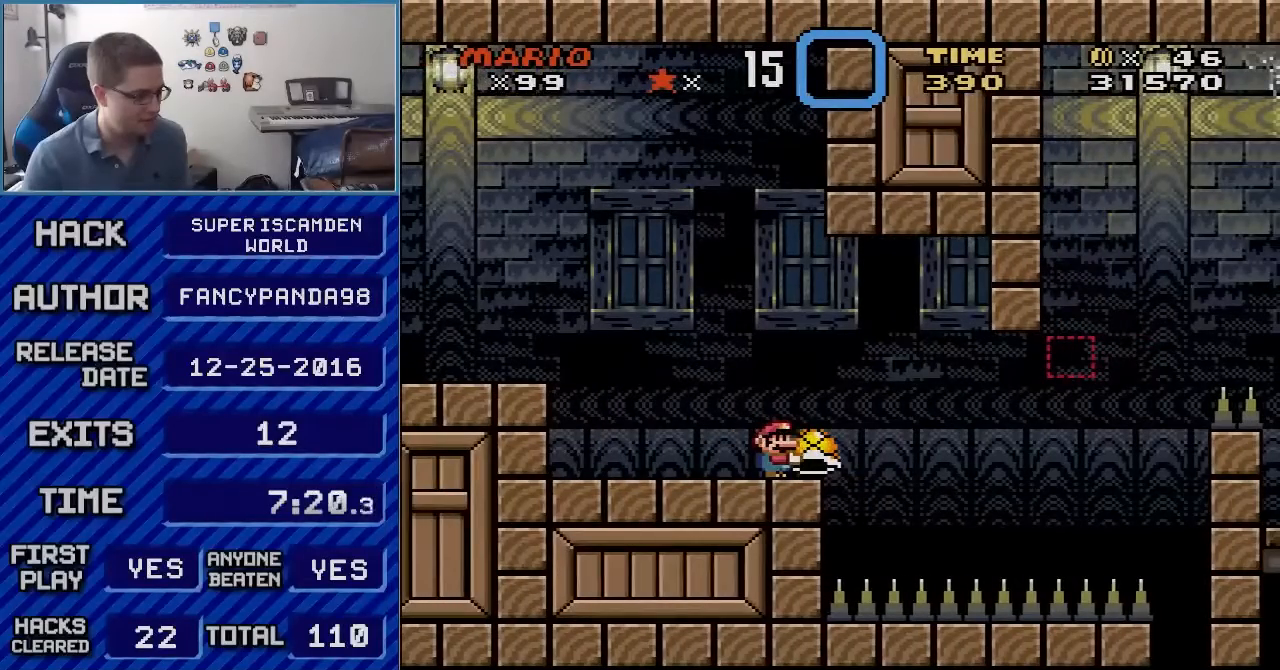
Gameplay with a controller (Nintendo layout); each line is a JSON object with the inputs held at the frame after it. "events" lists button and stick changes between this image and that frame as [ms after this image, input, new state], when the widget could be followed in between. Not read: L3 R3.
{"buttons": ["Y", "DPAD_RIGHT"], "events": [[417, "DPAD_RIGHT", "down"]]}
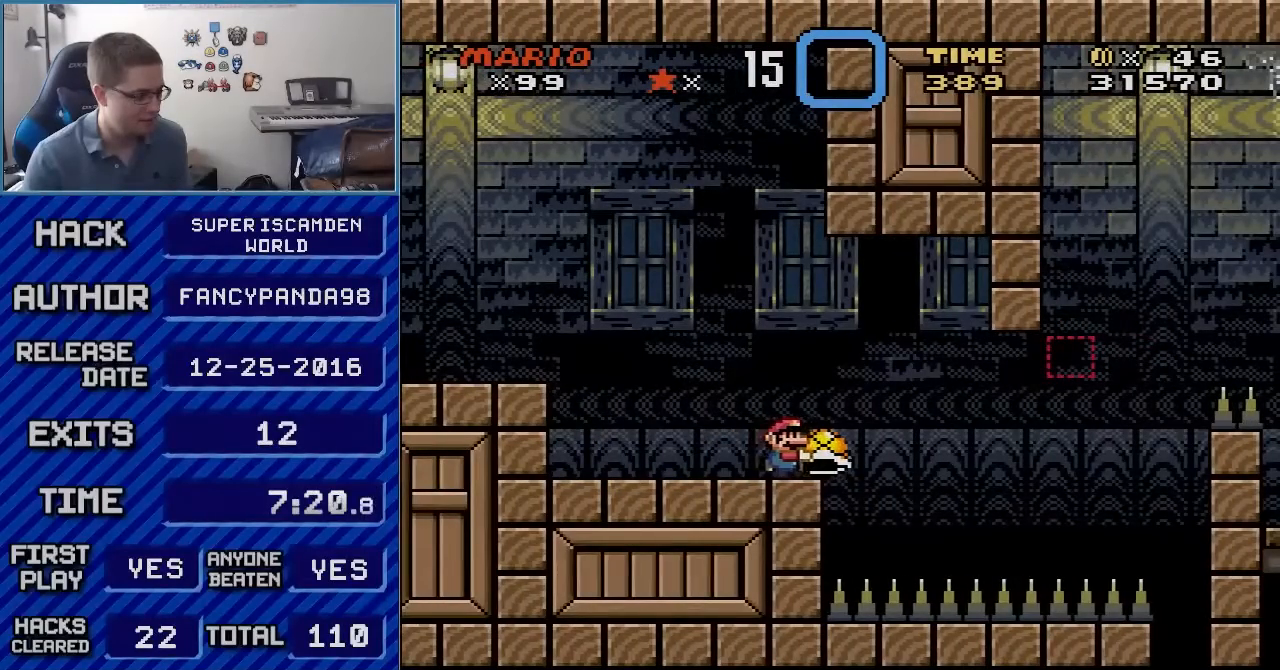
{"buttons": ["Y"], "events": [[50, "DPAD_RIGHT", "up"], [67, "DPAD_LEFT", "down"], [133, "DPAD_LEFT", "up"]]}
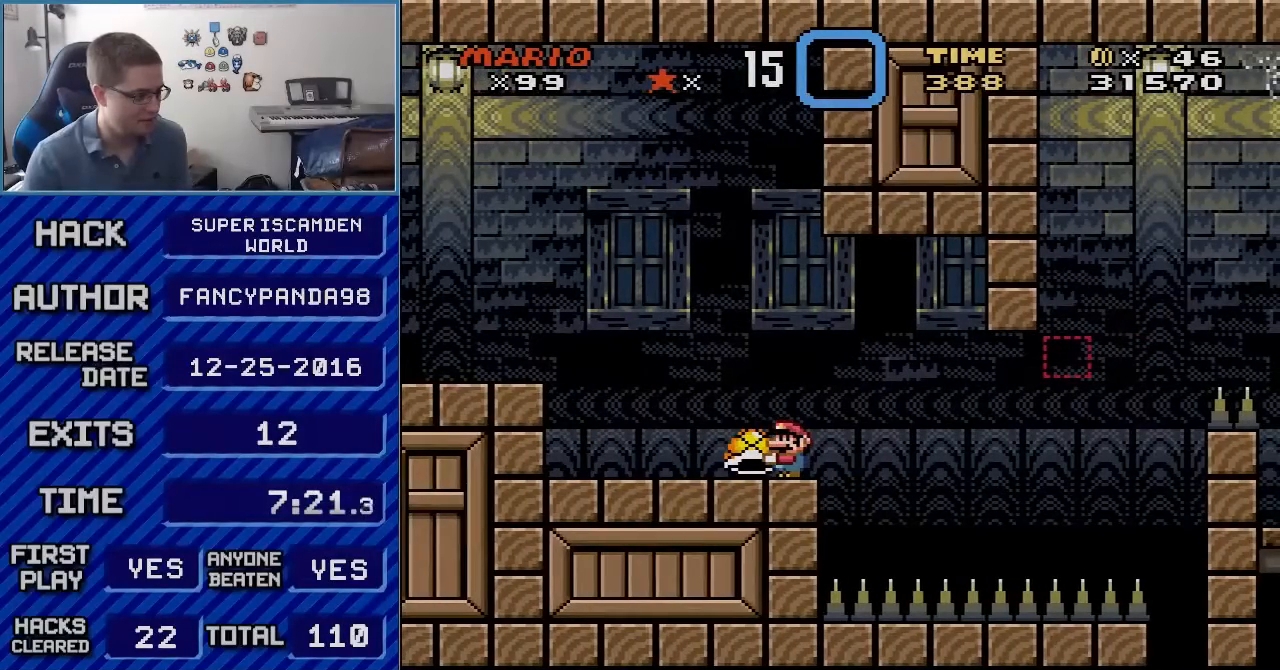
{"buttons": ["Y", "DPAD_RIGHT"], "events": [[100, "Y", "up"], [200, "Y", "down"], [417, "DPAD_RIGHT", "down"]]}
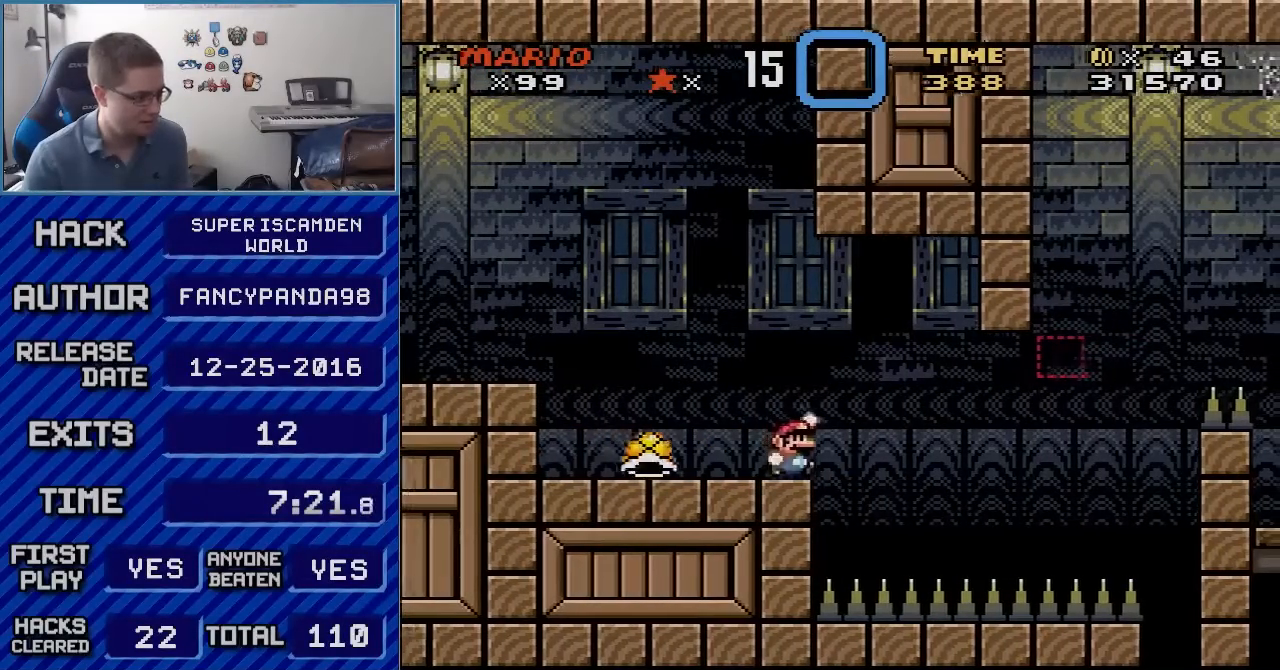
{"buttons": ["B", "Y", "DPAD_RIGHT"], "events": [[50, "B", "down"], [133, "B", "up"], [267, "B", "down"], [317, "B", "up"], [417, "B", "down"]]}
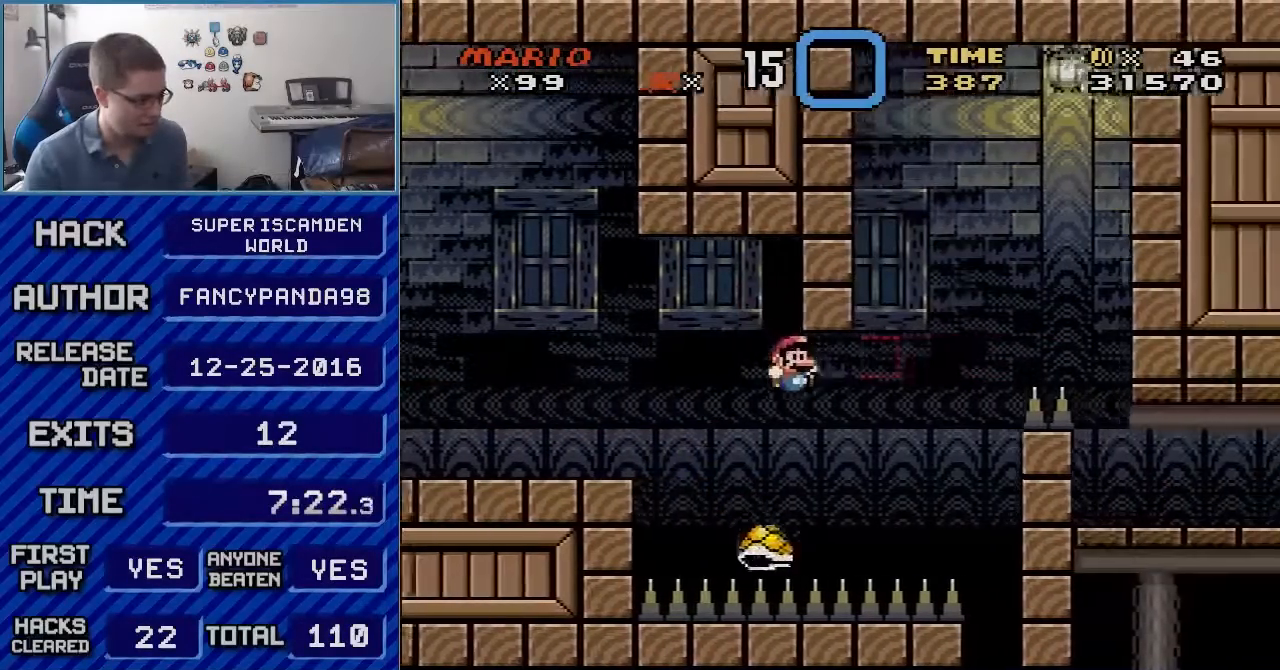
{"buttons": ["B", "Y", "DPAD_RIGHT"], "events": []}
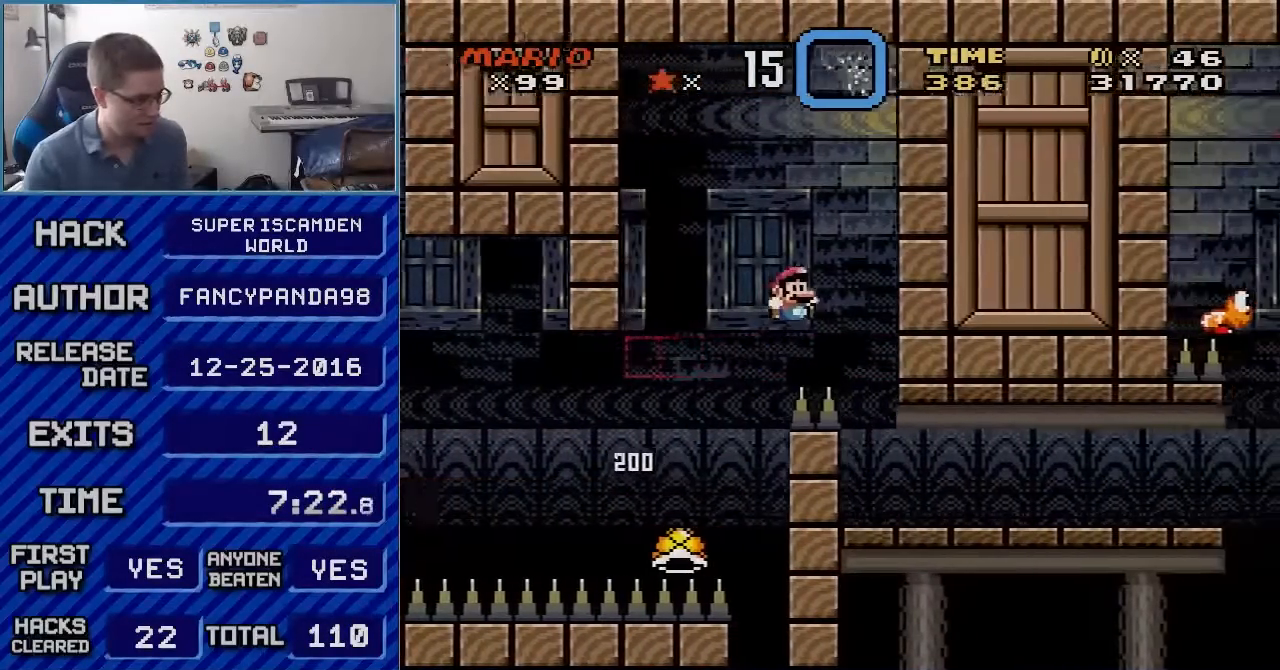
{"buttons": ["B", "Y", "DPAD_RIGHT"], "events": [[17, "B", "up"], [67, "B", "down"], [133, "DPAD_RIGHT", "up"], [167, "DPAD_UP", "down"], [200, "DPAD_UP", "up"], [417, "DPAD_RIGHT", "down"]]}
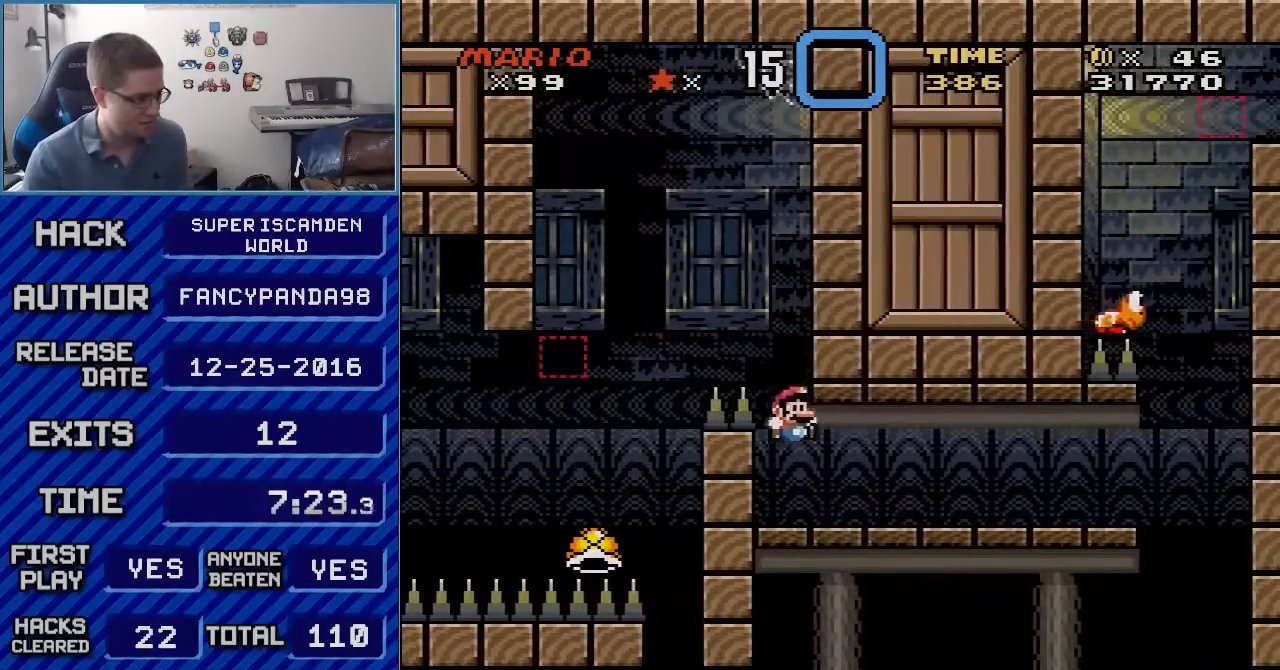
{"buttons": ["B", "Y", "DPAD_RIGHT"], "events": []}
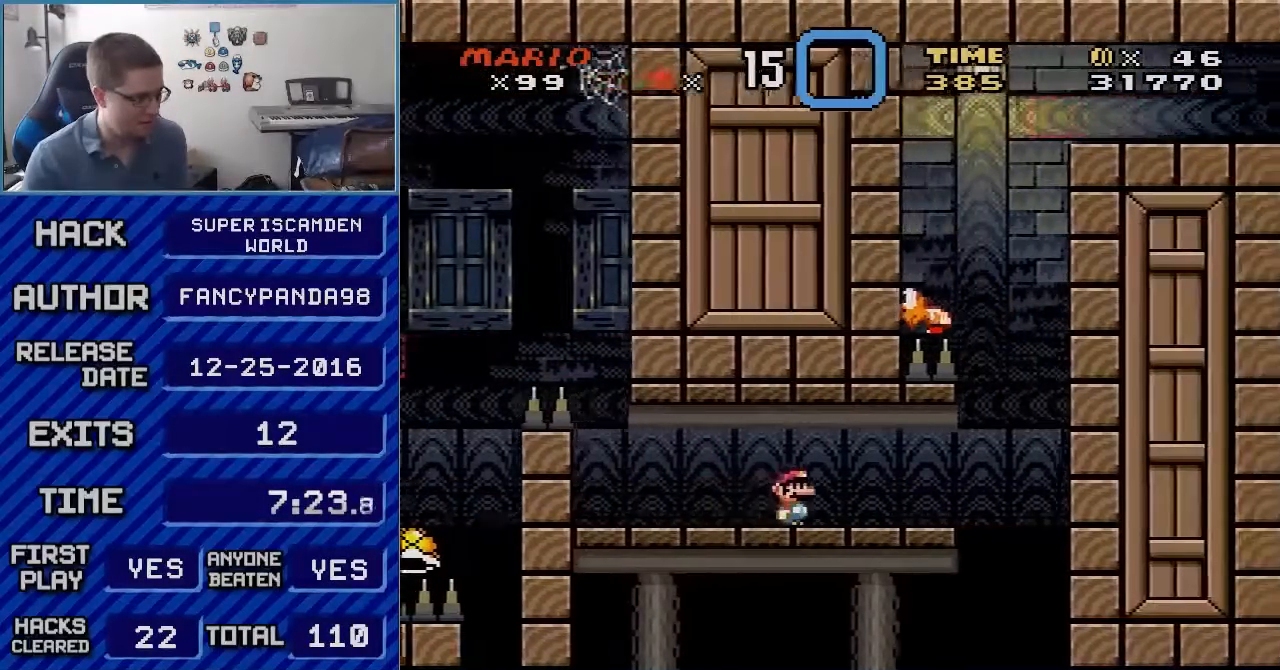
{"buttons": ["Y", "DPAD_RIGHT"], "events": [[50, "B", "up"], [67, "DPAD_RIGHT", "up"], [100, "DPAD_LEFT", "down"], [300, "DPAD_LEFT", "up"], [450, "DPAD_RIGHT", "down"]]}
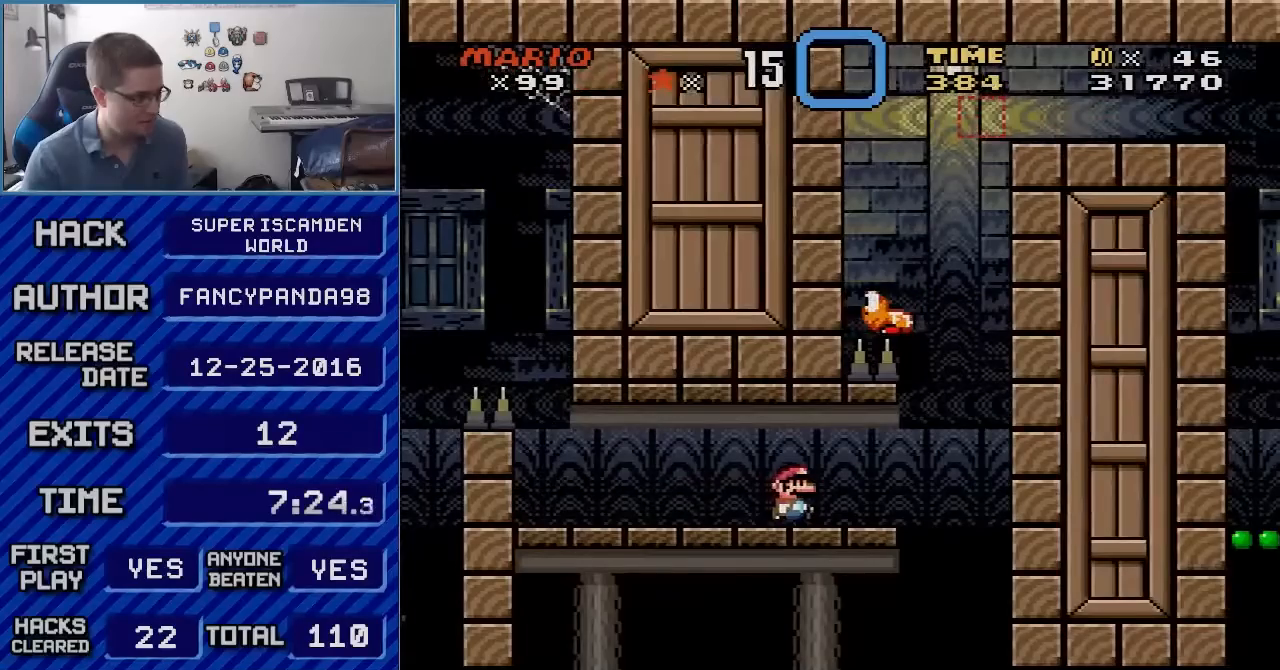
{"buttons": ["B", "Y", "DPAD_RIGHT"], "events": [[350, "B", "down"]]}
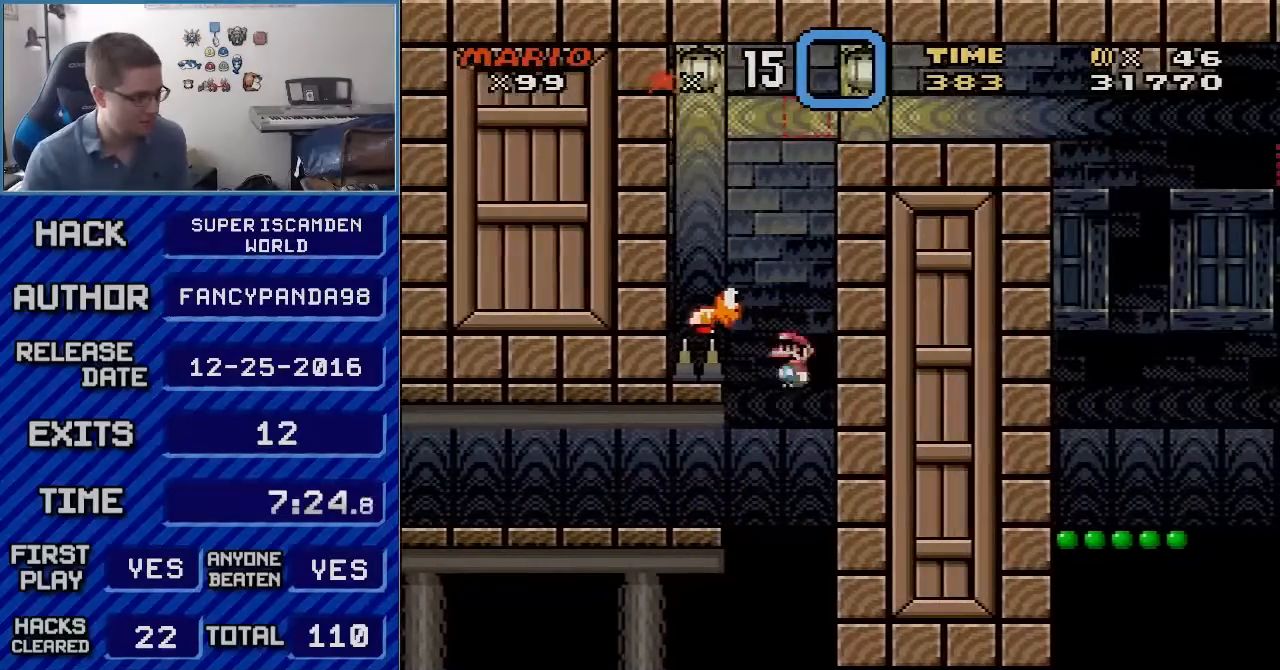
{"buttons": ["B", "Y", "DPAD_UP", "DPAD_RIGHT"], "events": [[17, "DPAD_RIGHT", "up"], [50, "DPAD_LEFT", "down"], [483, "DPAD_LEFT", "up"], [483, "DPAD_RIGHT", "down"], [483, "DPAD_UP", "down"]]}
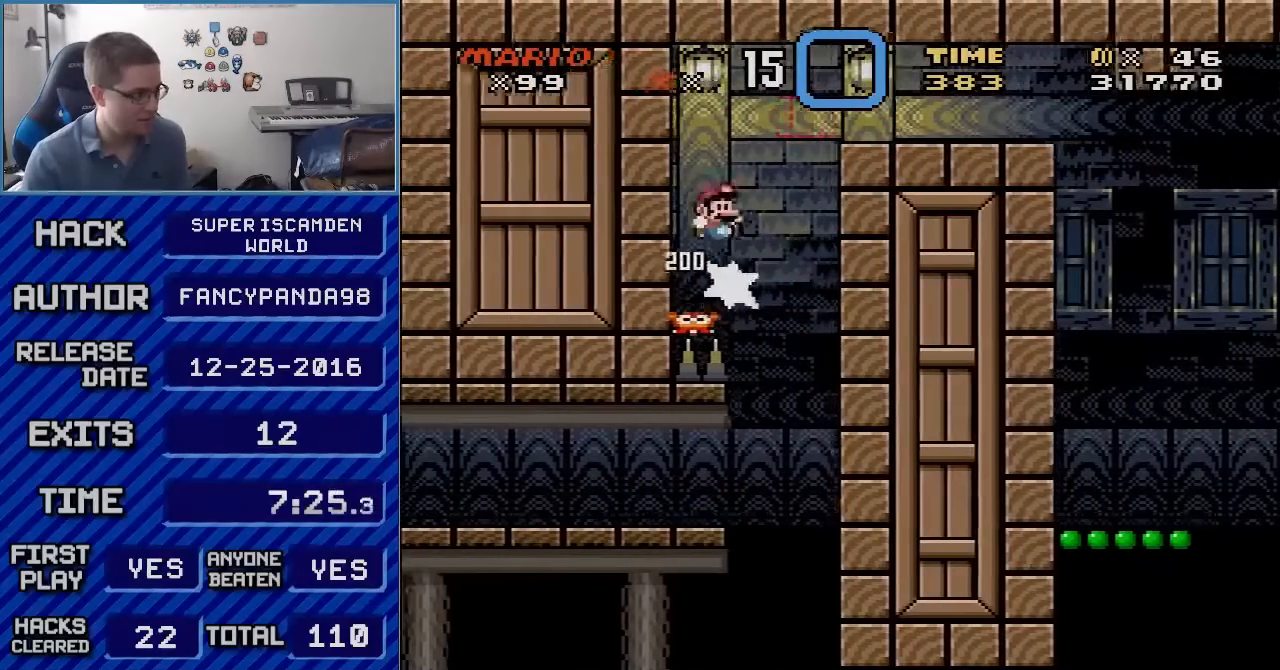
{"buttons": ["B", "Y", "DPAD_RIGHT"], "events": [[17, "DPAD_UP", "up"], [133, "B", "up"], [167, "B", "down"], [233, "DPAD_UP", "down"], [317, "DPAD_UP", "up"]]}
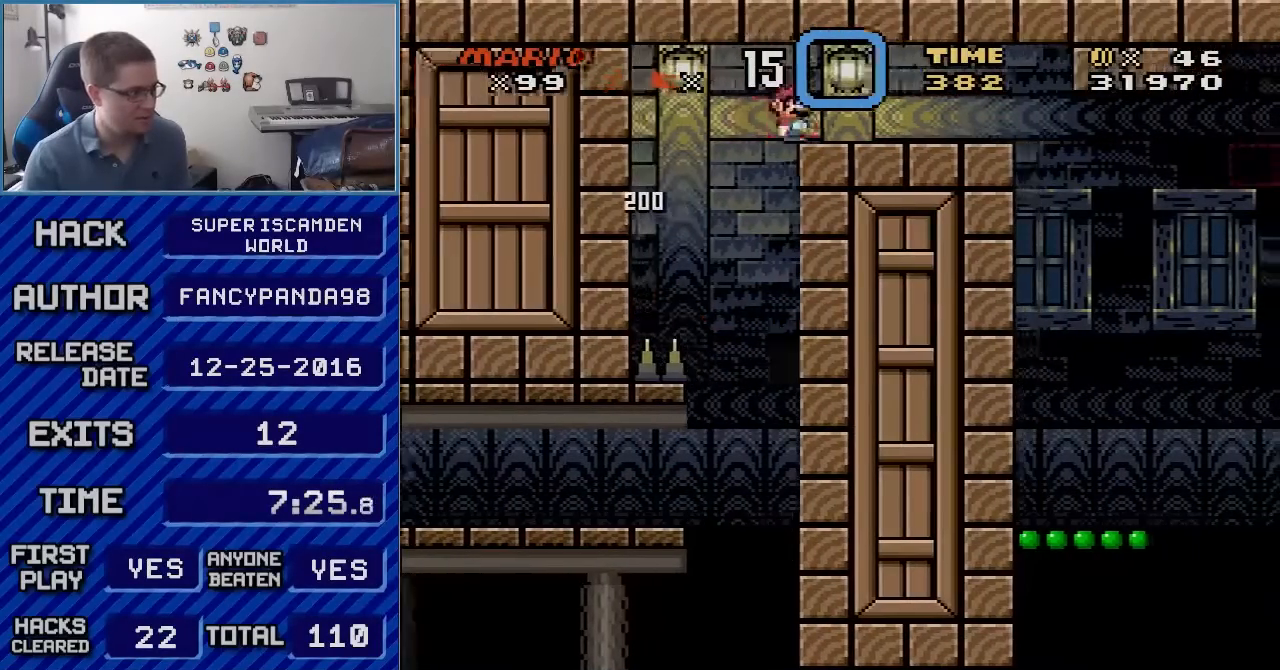
{"buttons": ["B", "Y", "DPAD_RIGHT"], "events": []}
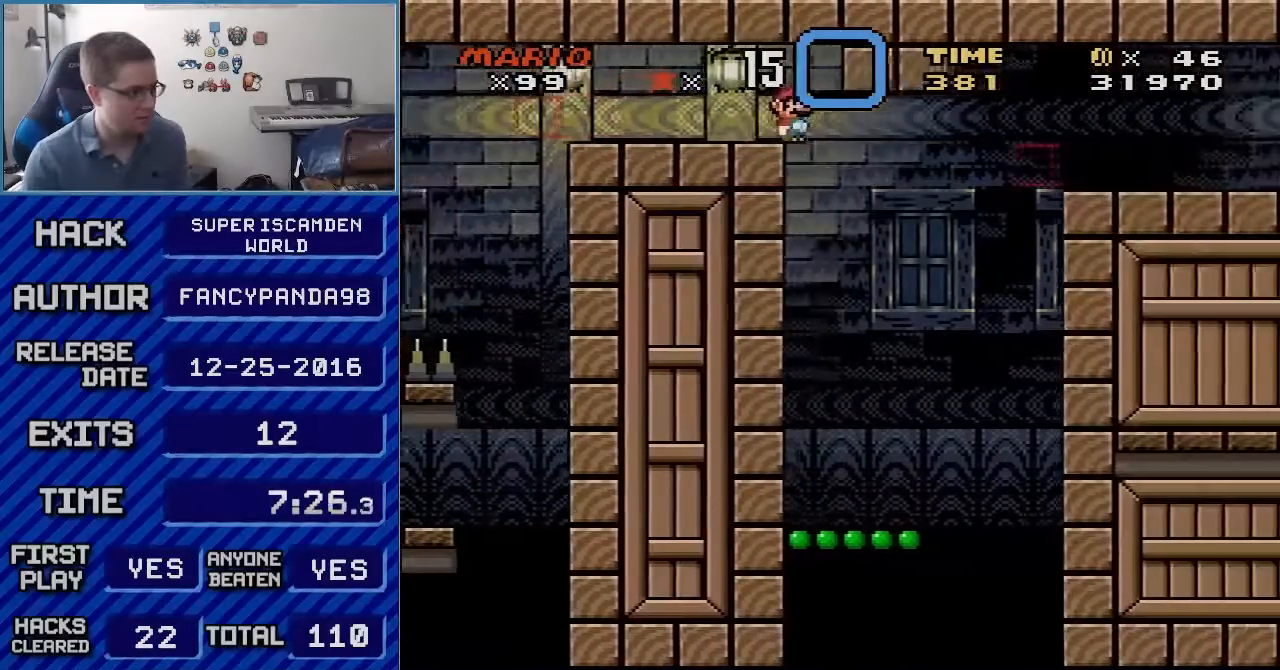
{"buttons": ["Y", "DPAD_LEFT"], "events": [[117, "DPAD_RIGHT", "up"], [133, "DPAD_LEFT", "down"], [300, "DPAD_LEFT", "up"], [300, "DPAD_RIGHT", "down"], [450, "B", "up"], [450, "DPAD_LEFT", "down"], [450, "DPAD_RIGHT", "up"]]}
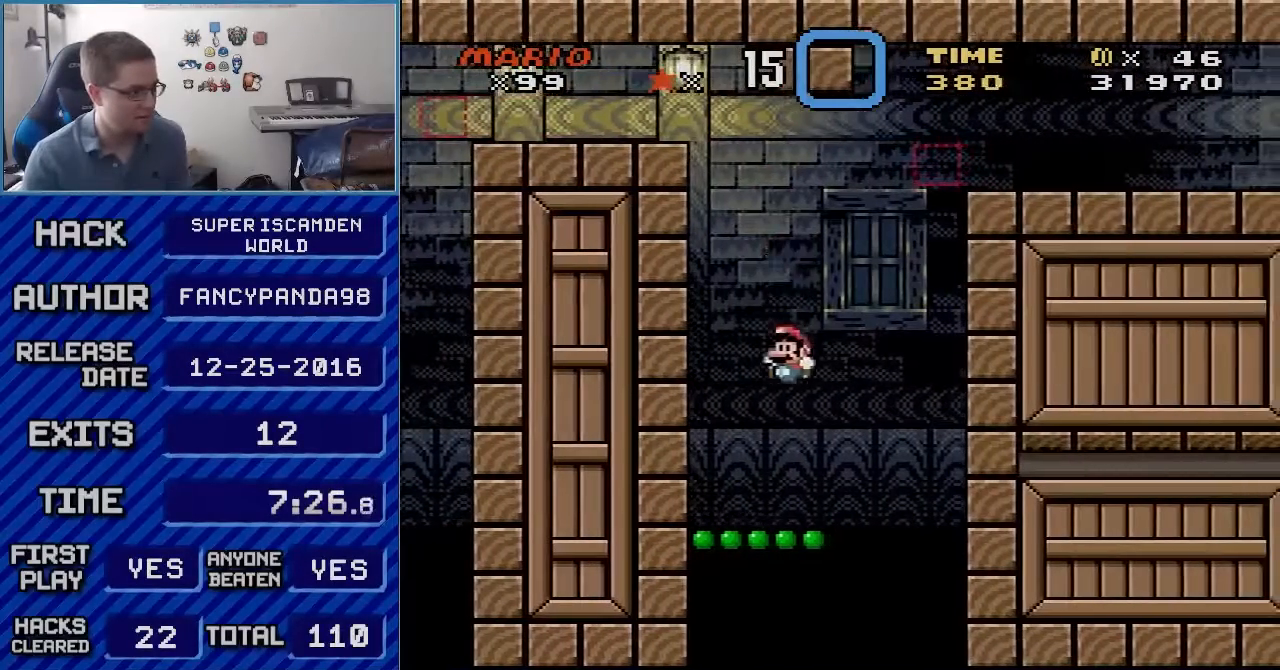
{"buttons": ["B", "Y", "DPAD_RIGHT"], "events": [[100, "DPAD_LEFT", "up"], [100, "DPAD_RIGHT", "down"], [200, "DPAD_RIGHT", "up"], [317, "B", "down"], [450, "DPAD_RIGHT", "down"]]}
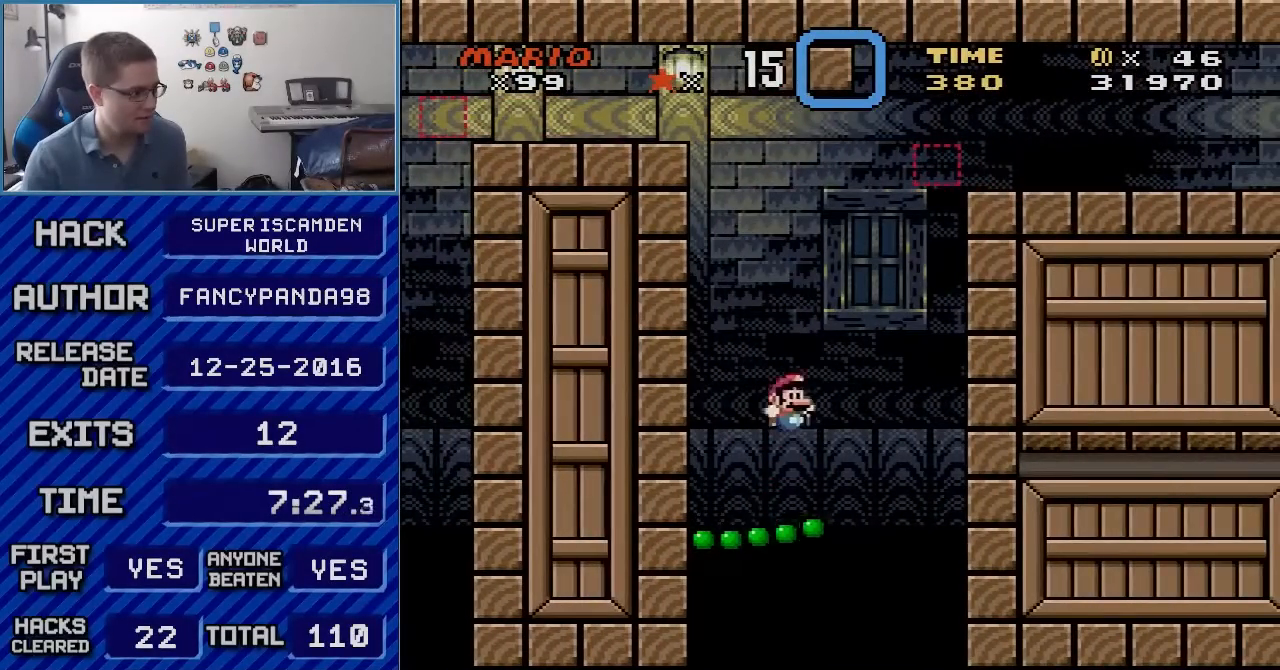
{"buttons": ["B", "Y", "DPAD_RIGHT"], "events": [[200, "B", "up"], [267, "B", "down"]]}
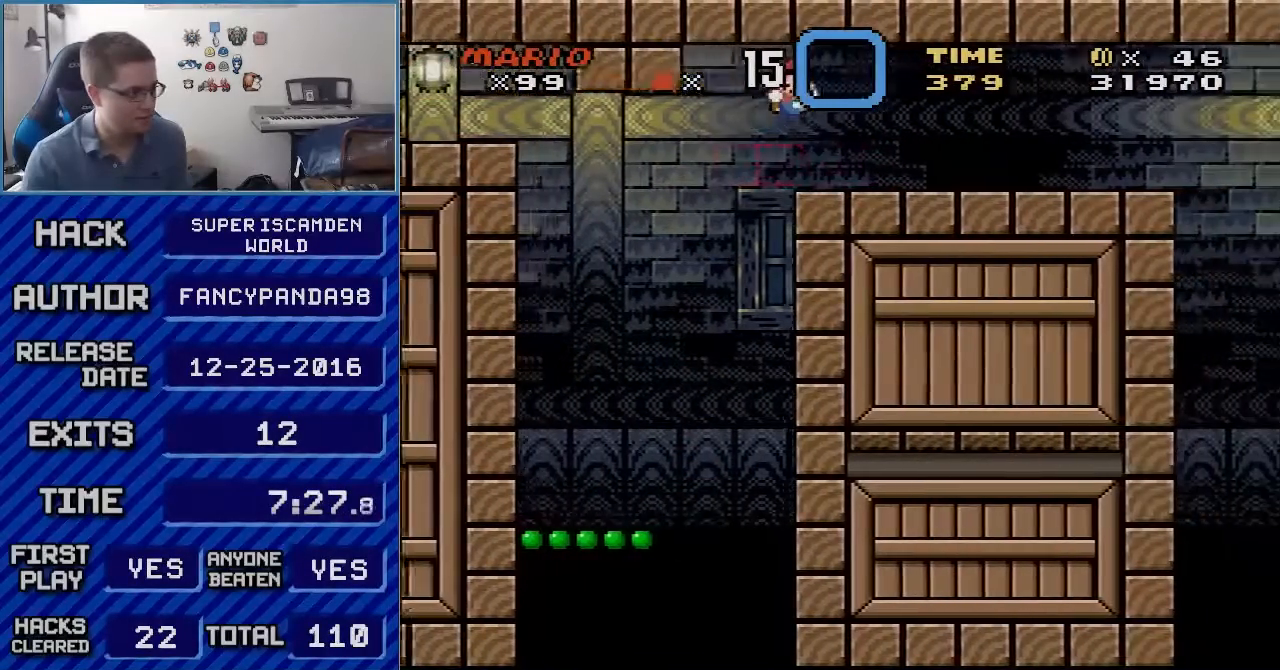
{"buttons": ["B", "Y", "DPAD_RIGHT"], "events": []}
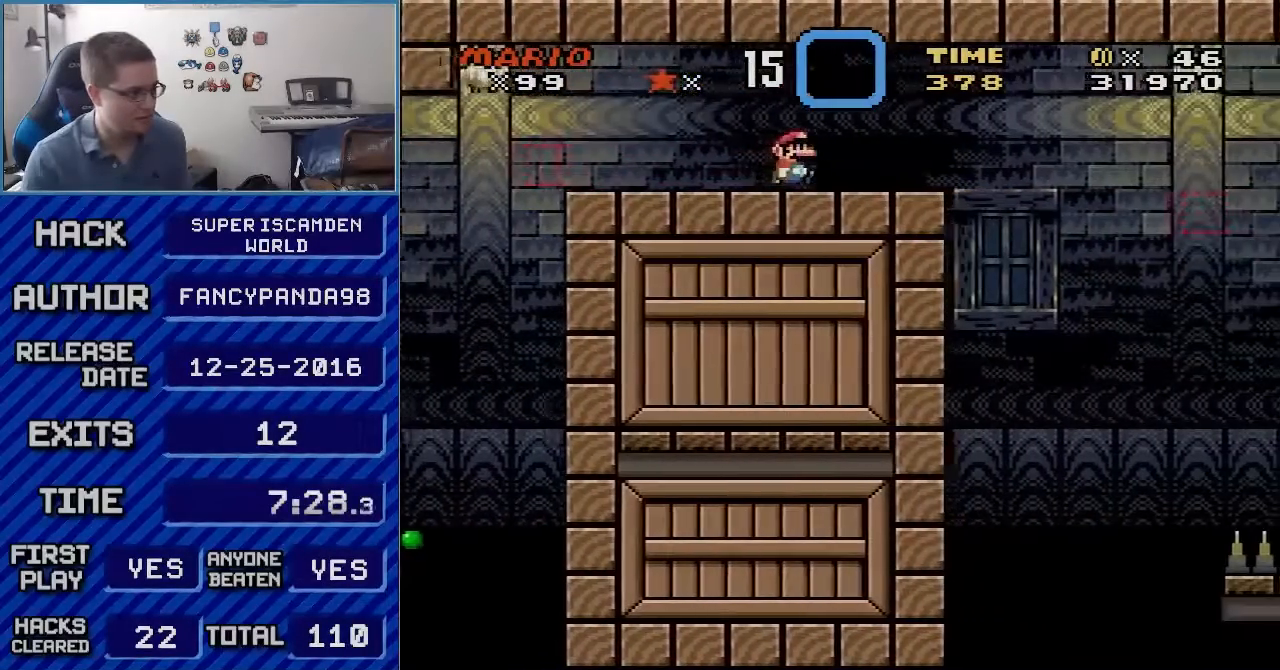
{"buttons": ["B", "Y"], "events": [[133, "DPAD_RIGHT", "up"], [167, "DPAD_LEFT", "down"], [317, "DPAD_LEFT", "up"]]}
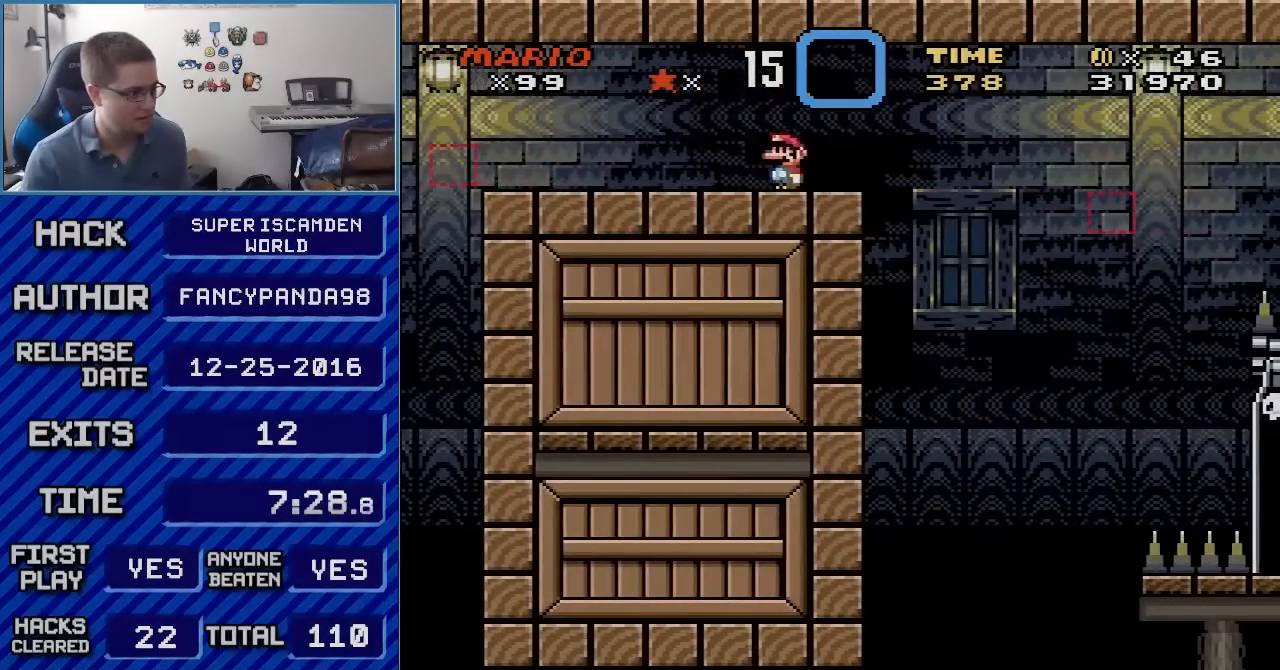
{"buttons": ["B", "Y", "DPAD_RIGHT"], "events": [[167, "DPAD_RIGHT", "down"], [233, "DPAD_RIGHT", "up"], [483, "DPAD_RIGHT", "down"]]}
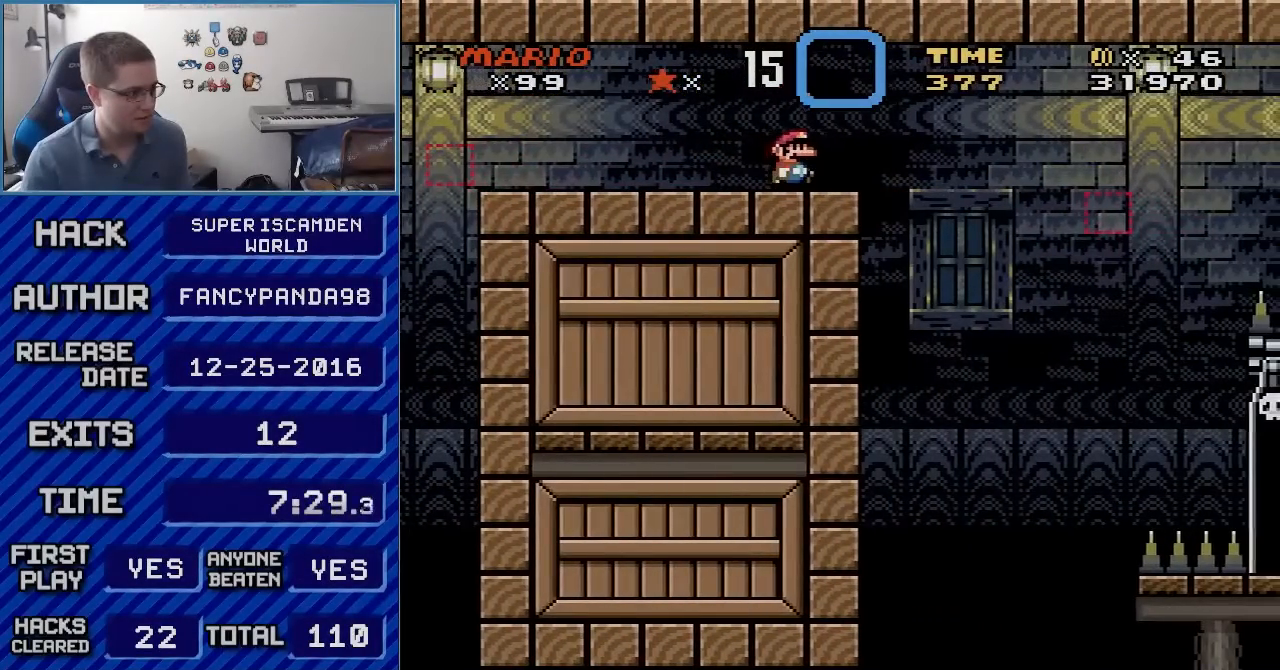
{"buttons": ["B", "Y"], "events": [[100, "DPAD_RIGHT", "up"], [383, "DPAD_RIGHT", "down"], [483, "DPAD_RIGHT", "up"]]}
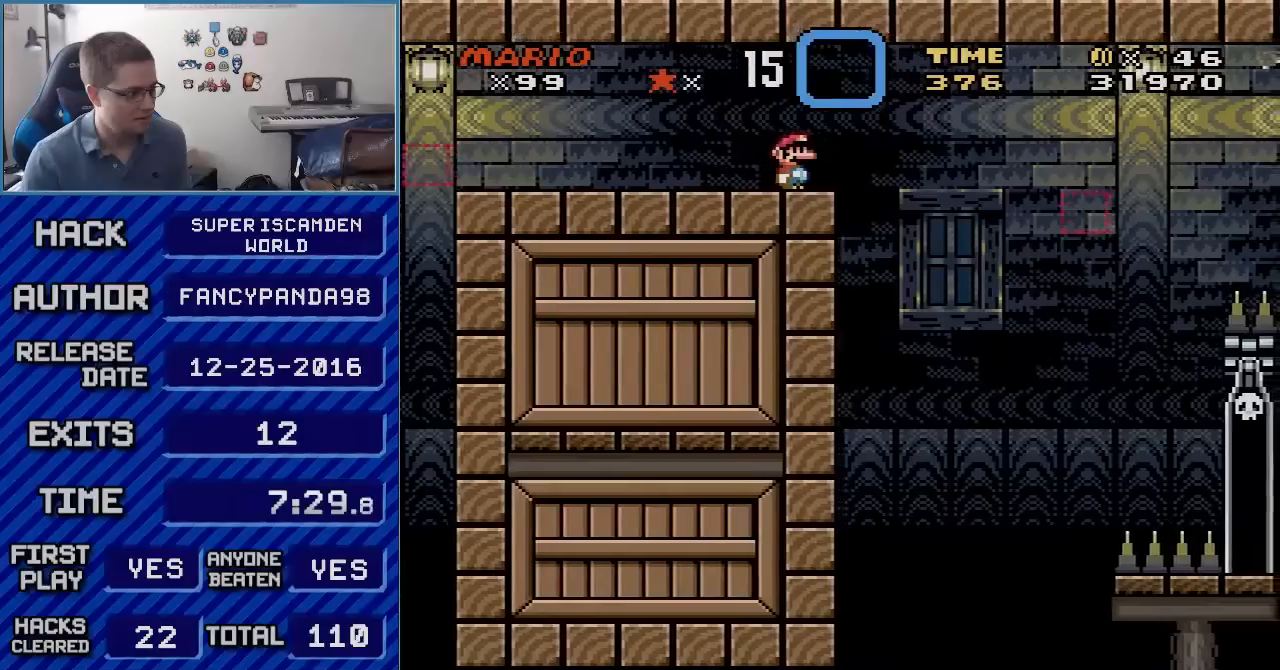
{"buttons": ["B", "Y"], "events": [[350, "DPAD_RIGHT", "down"], [417, "DPAD_RIGHT", "up"]]}
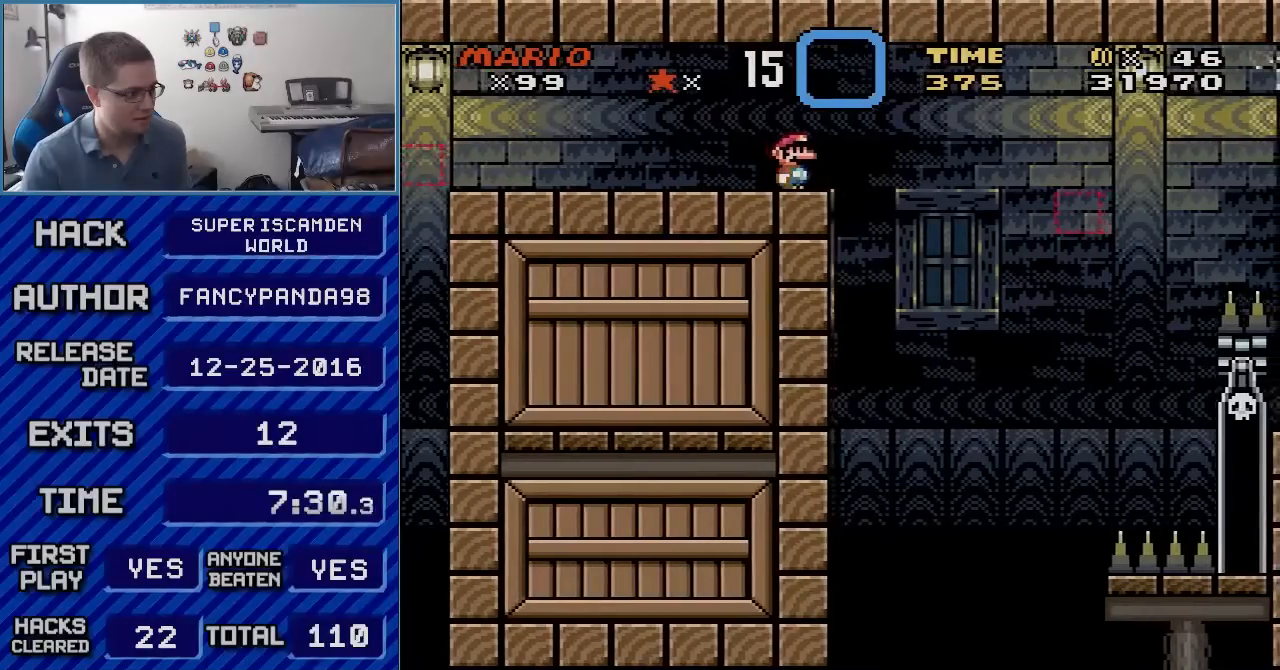
{"buttons": ["B", "Y"], "events": [[267, "DPAD_RIGHT", "down"], [300, "DPAD_RIGHT", "up"]]}
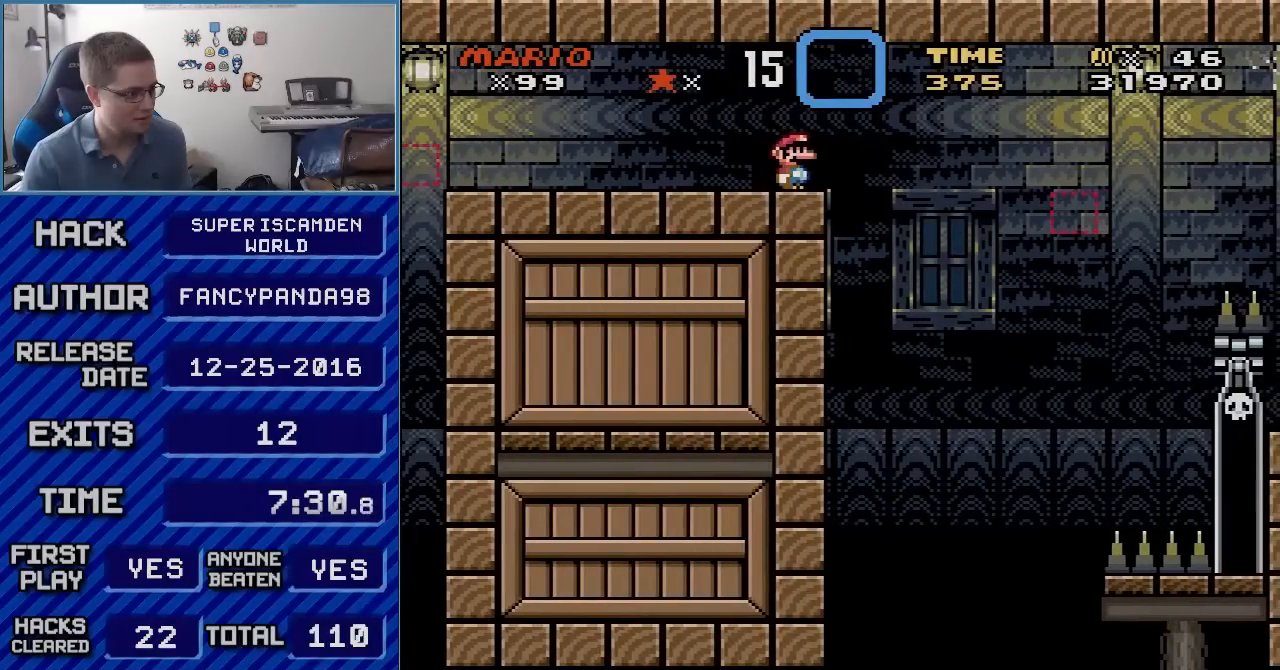
{"buttons": ["B", "Y"], "events": [[167, "DPAD_RIGHT", "down"], [233, "DPAD_RIGHT", "up"]]}
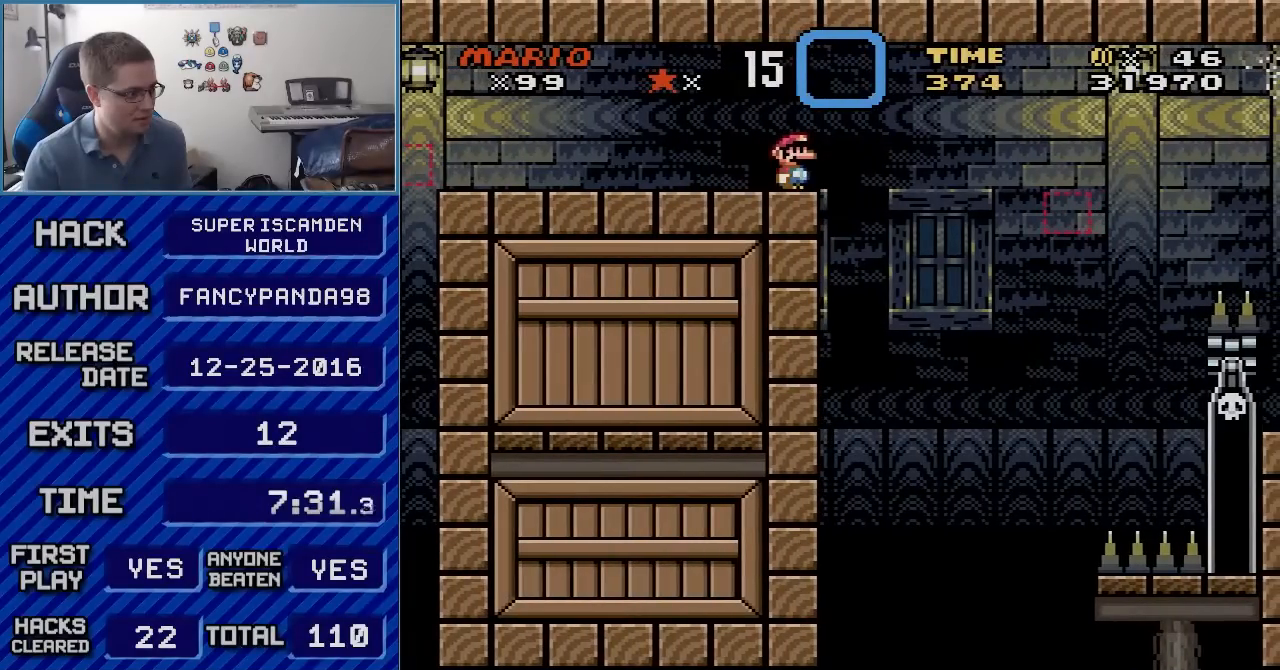
{"buttons": ["B", "Y"], "events": [[167, "DPAD_RIGHT", "down"], [233, "DPAD_RIGHT", "up"]]}
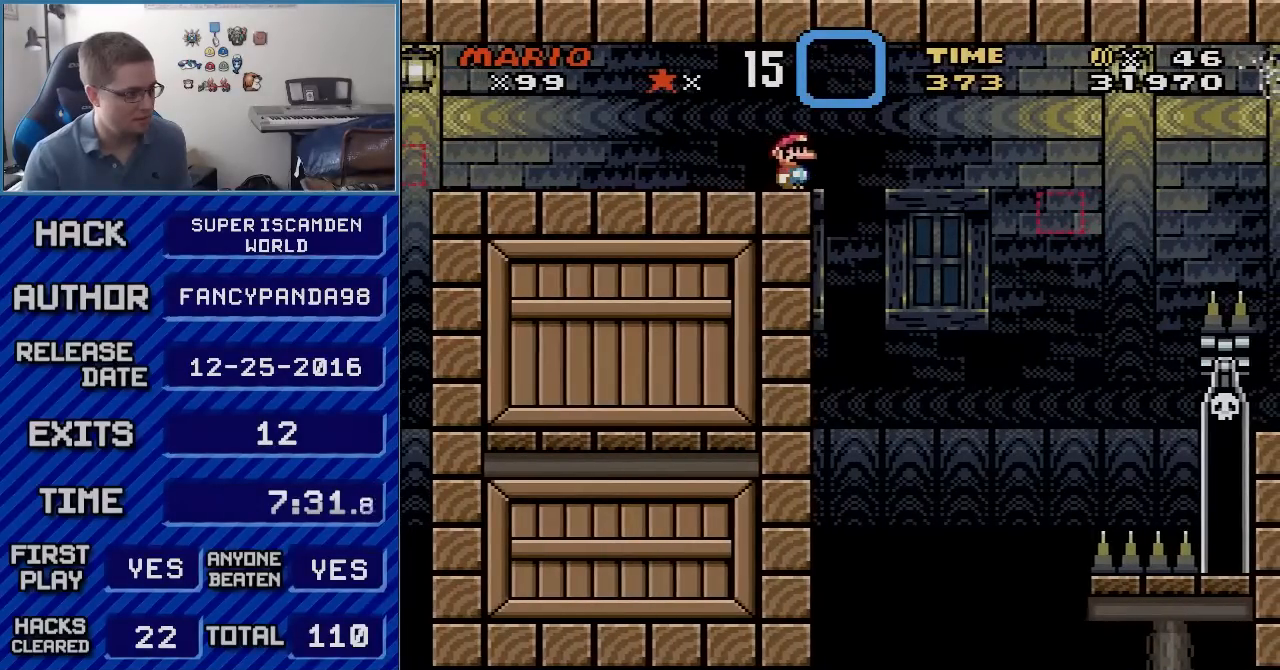
{"buttons": ["B", "Y"], "events": [[67, "DPAD_RIGHT", "down"], [133, "DPAD_RIGHT", "up"]]}
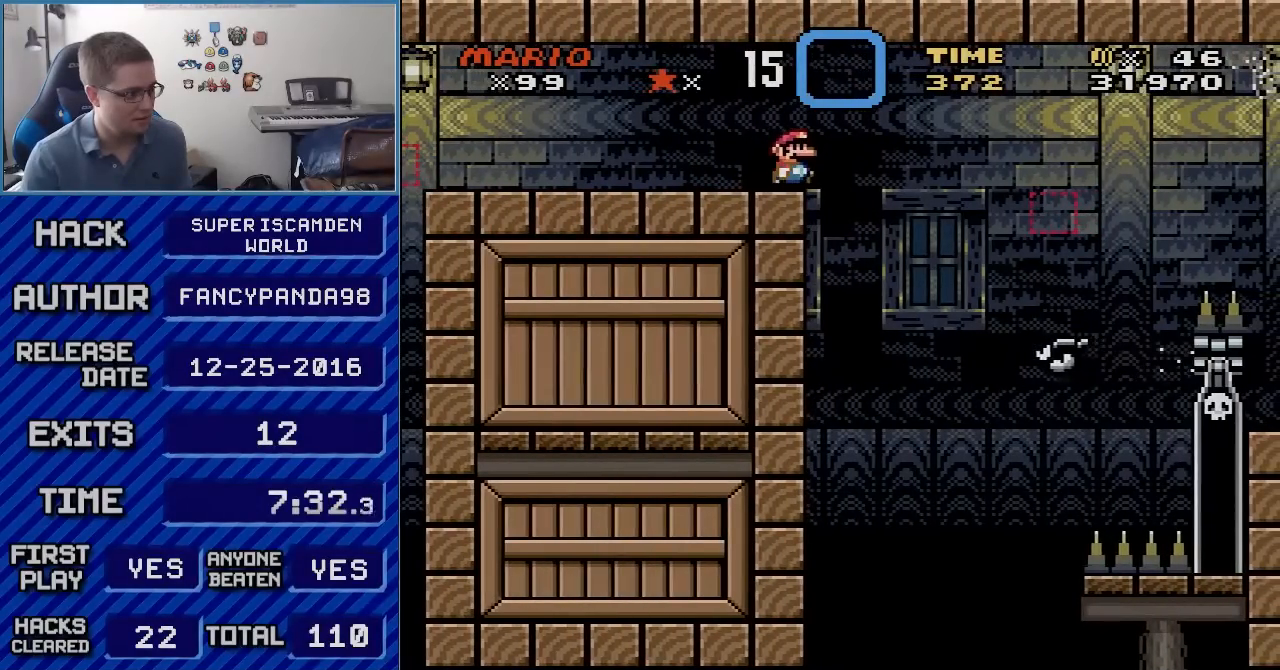
{"buttons": ["B", "Y"], "events": [[17, "DPAD_RIGHT", "down"], [67, "DPAD_RIGHT", "up"], [383, "DPAD_RIGHT", "down"], [450, "DPAD_RIGHT", "up"]]}
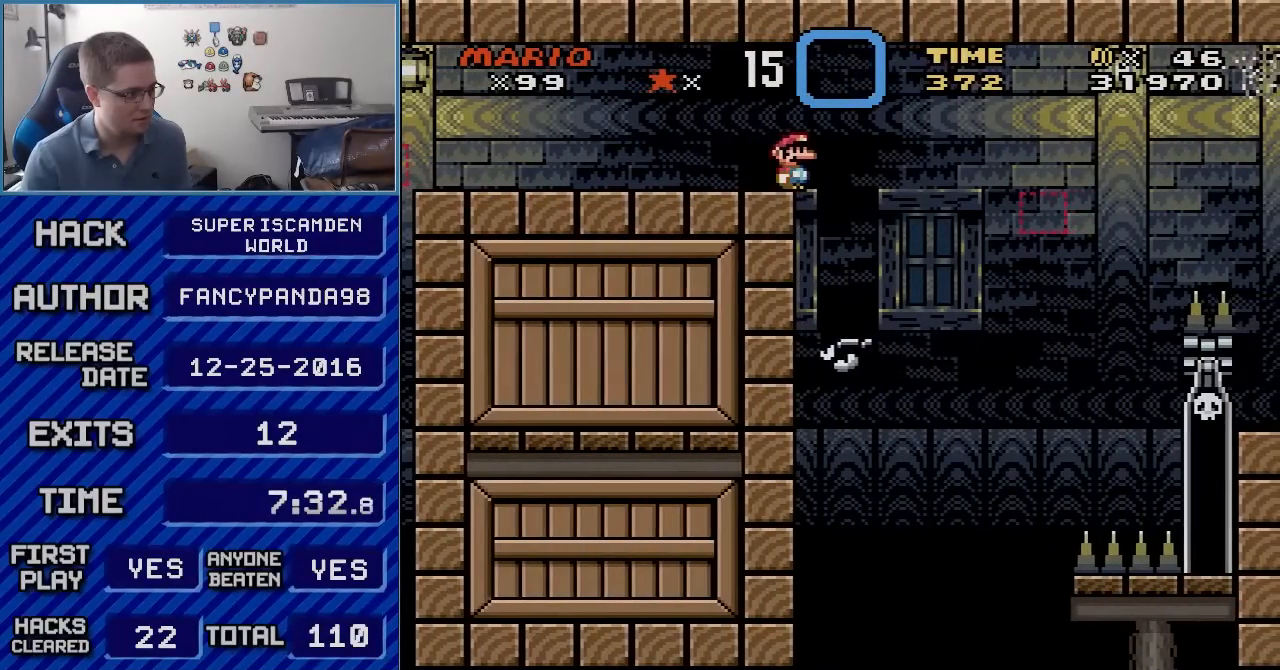
{"buttons": ["B", "Y"], "events": [[317, "DPAD_RIGHT", "down"], [350, "DPAD_RIGHT", "up"]]}
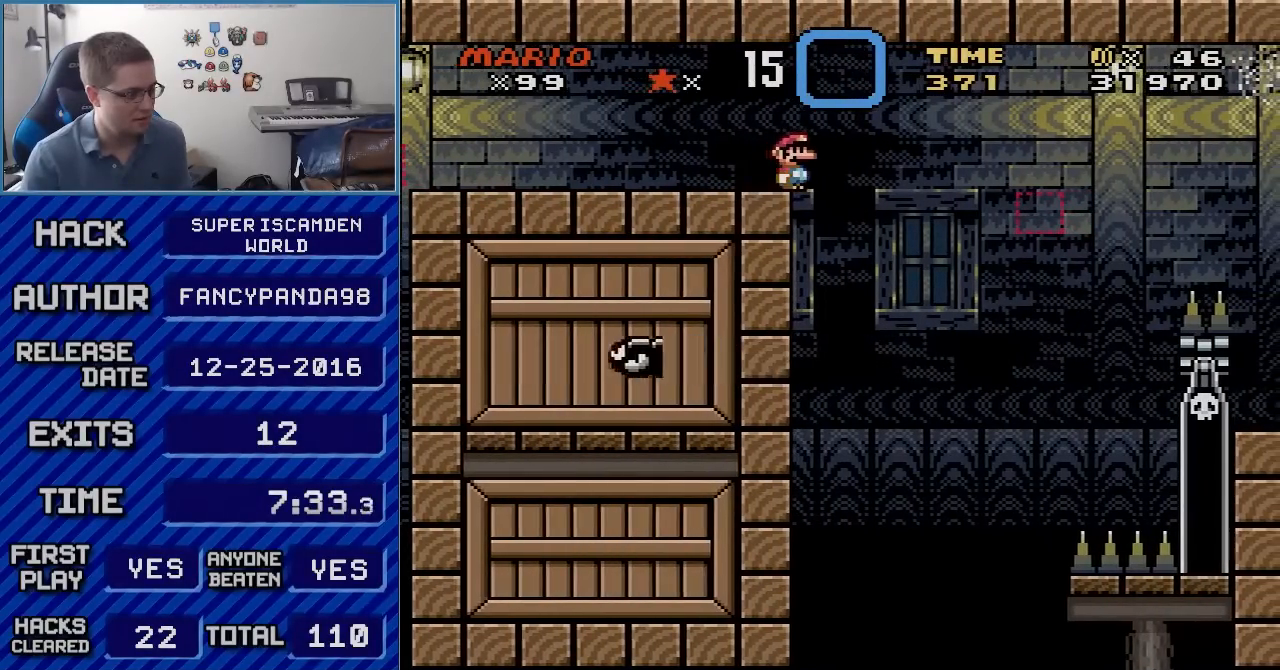
{"buttons": ["B", "Y"], "events": []}
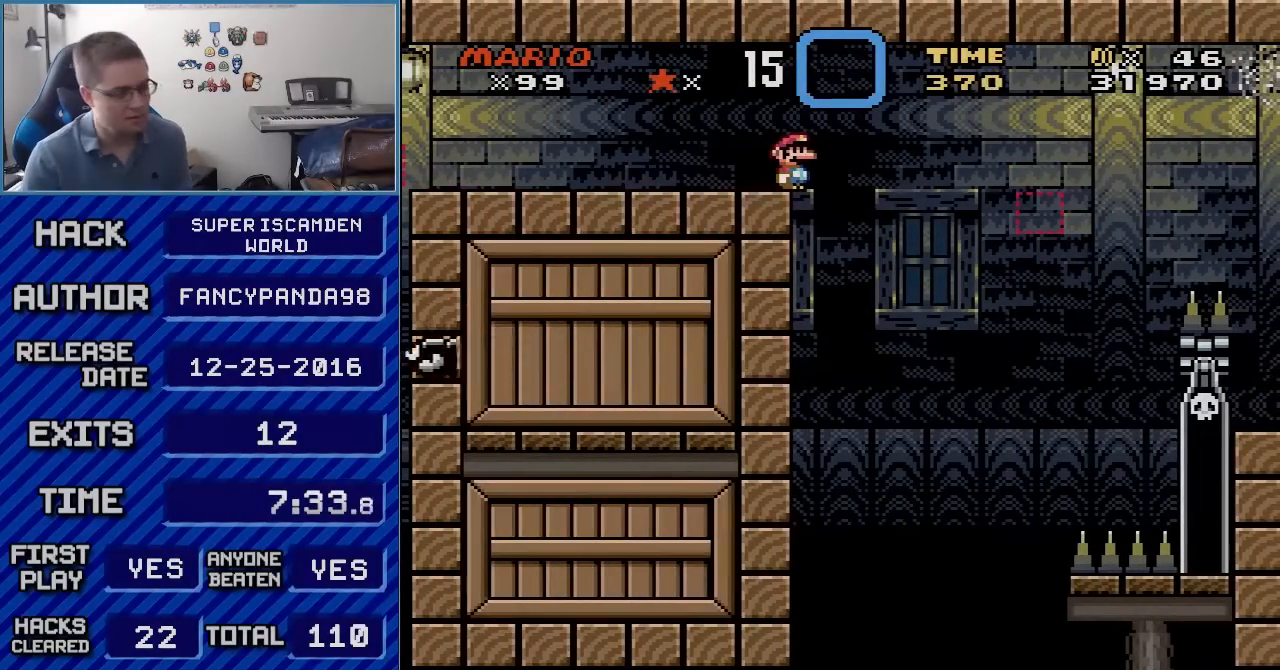
{"buttons": ["B", "Y"], "events": []}
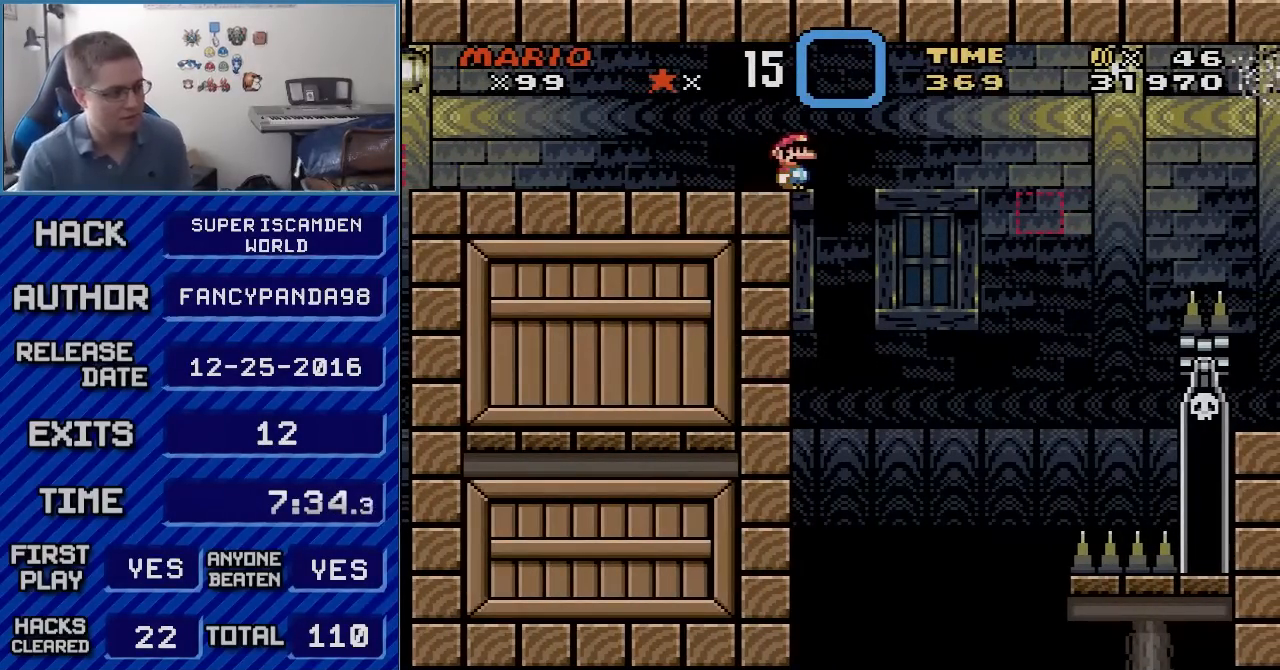
{"buttons": ["B", "Y"], "events": []}
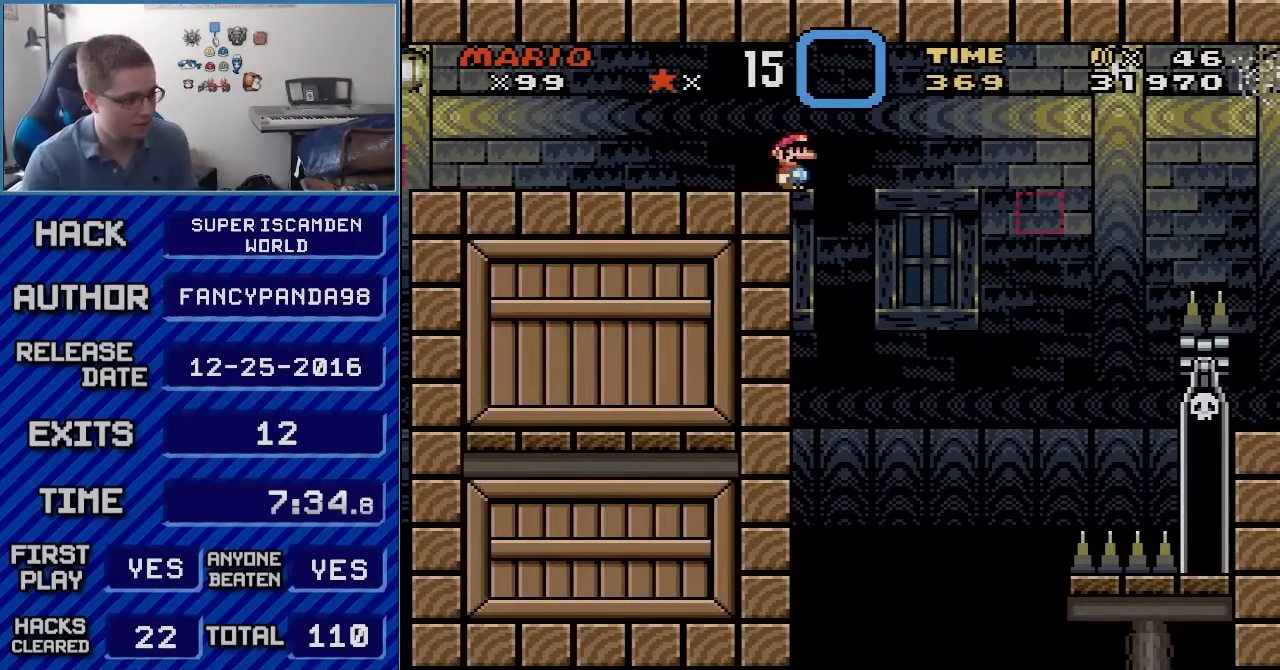
{"buttons": ["B", "Y"], "events": []}